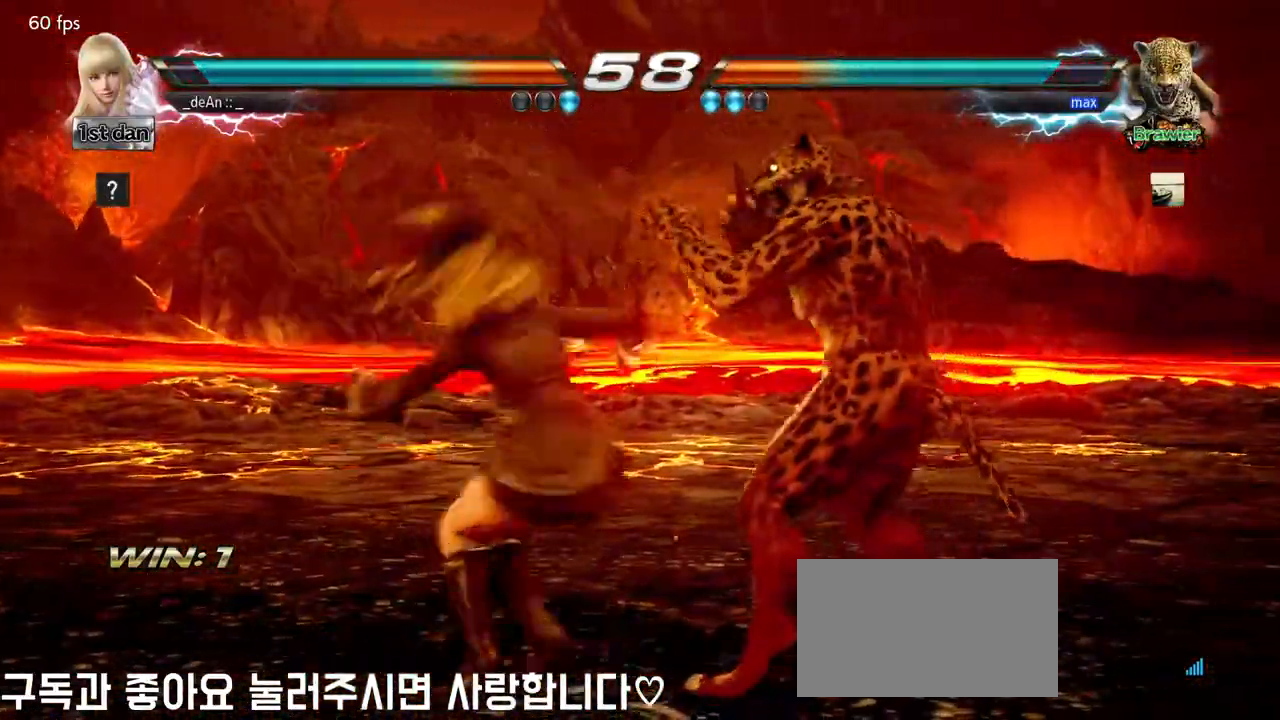
Gameplay with a controller (arcade stick); each line is a JSON object with the inputs held at the frame after it (dt_ms = milliseconds from this image to that frame). "events" lists button and stick changes between this image and that frame as [ms after this image, input, new state], when the widget could be followed in between. Not read: L3 R3 SQUARE.
{"dt_ms": 500, "buttons": [], "left_stick": "center", "events": [[200, "TRIANGLE", "up"]]}
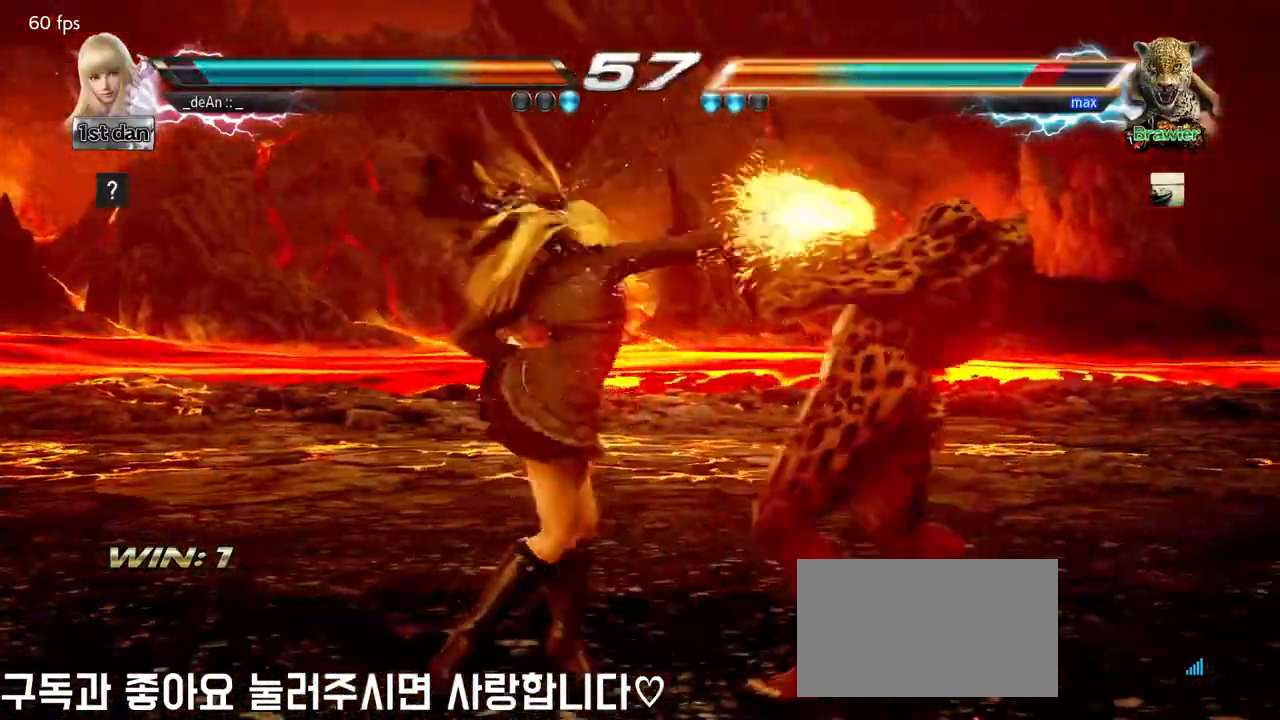
{"dt_ms": 500, "buttons": [], "left_stick": "center"}
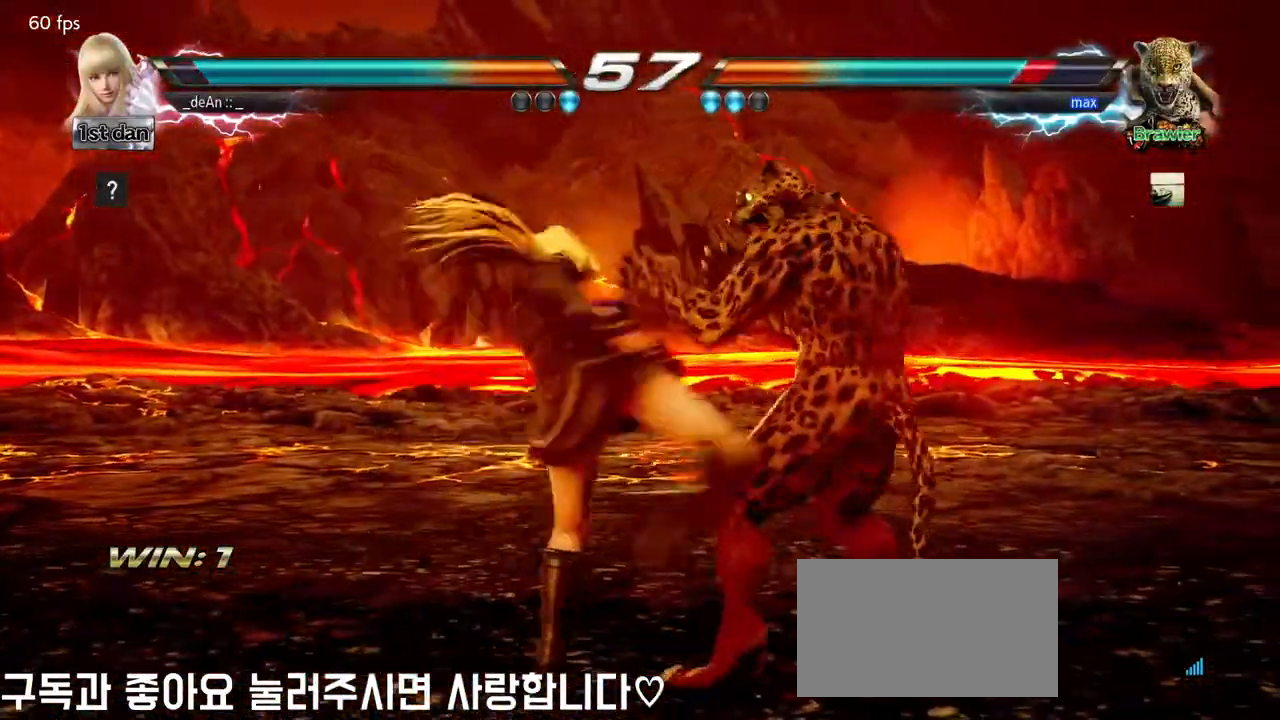
{"dt_ms": 500, "buttons": [], "left_stick": "center", "events": []}
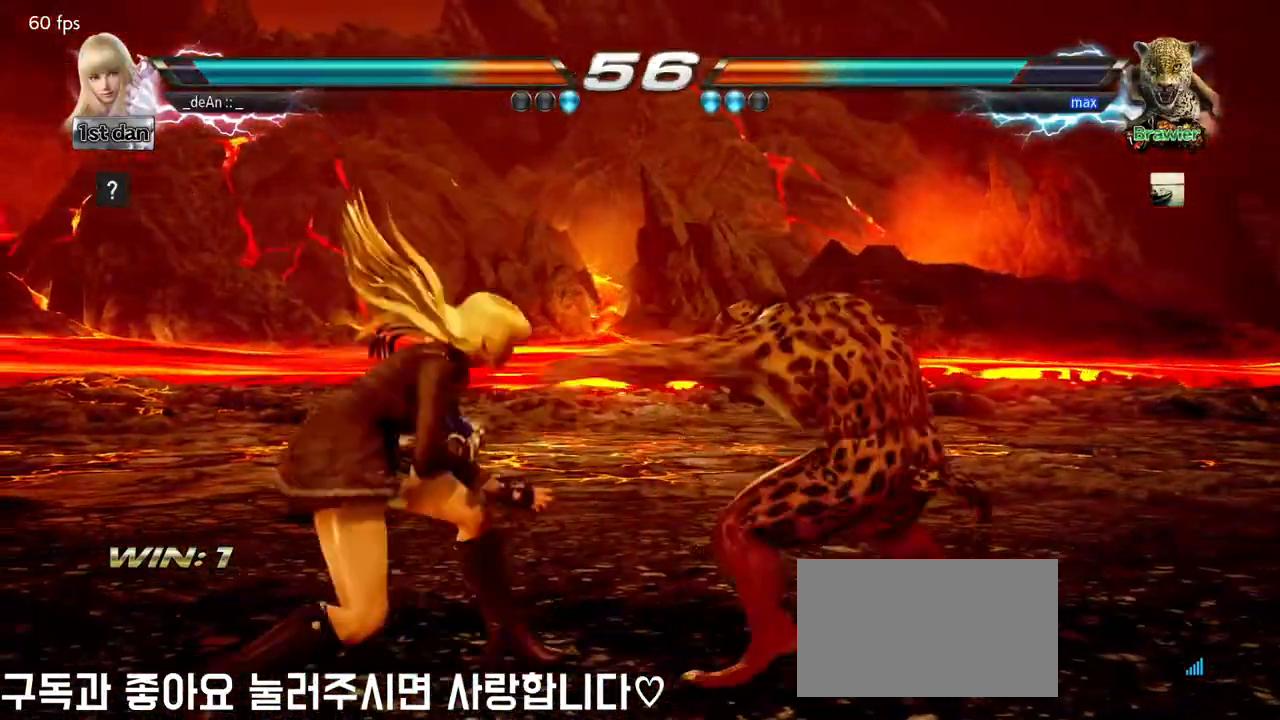
{"dt_ms": 1000, "buttons": [], "left_stick": "center"}
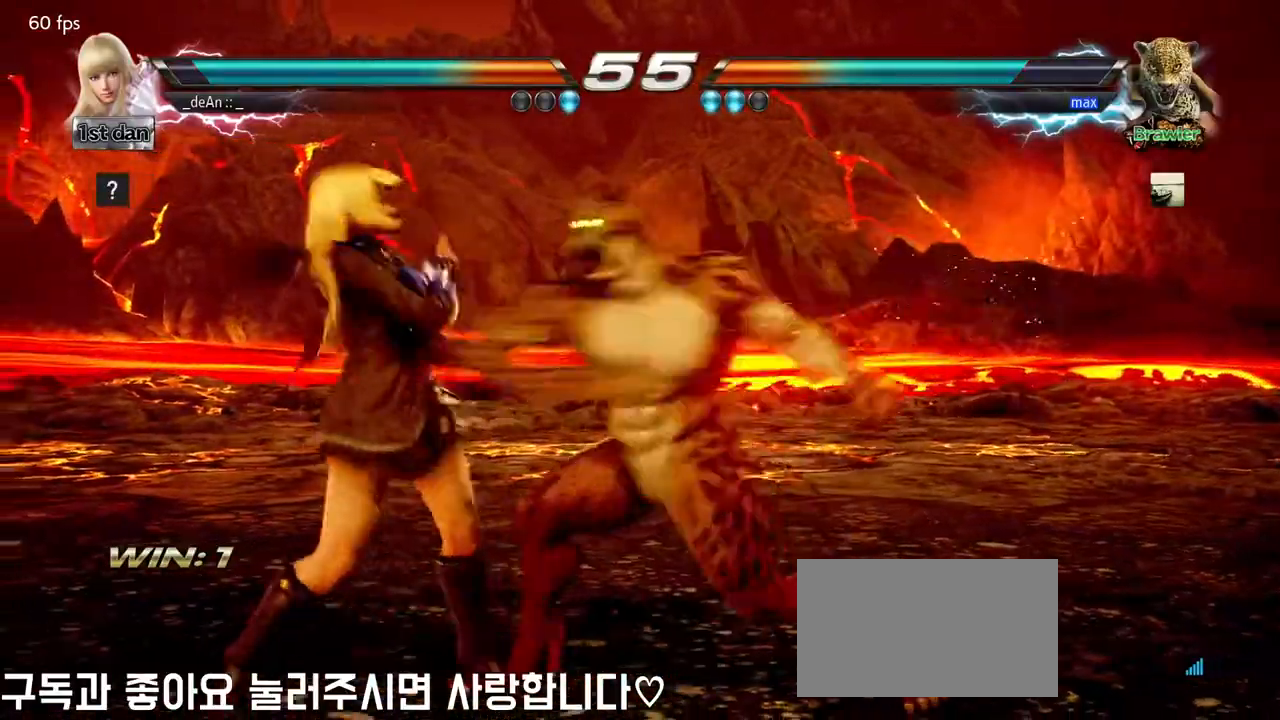
{"dt_ms": 500, "buttons": ["TRIANGLE"], "left_stick": "center", "events": [[417, "TRIANGLE", "down"]]}
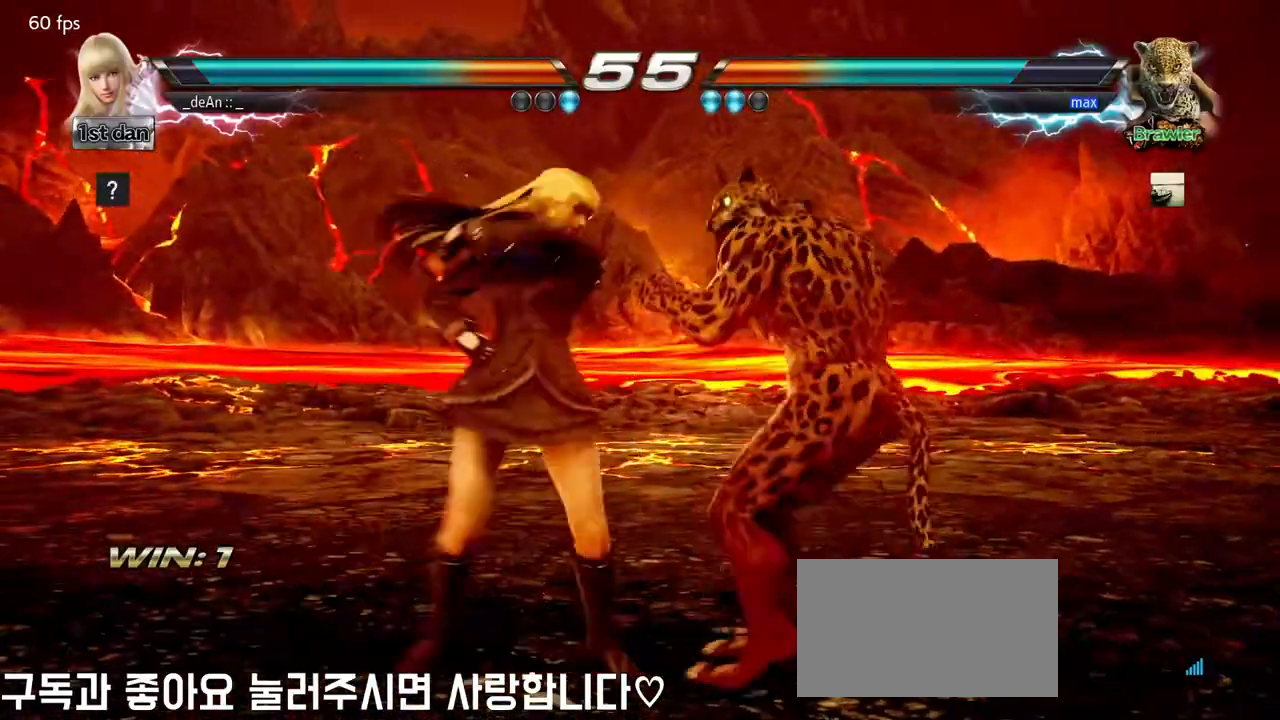
{"dt_ms": 500, "buttons": ["TRIANGLE"], "left_stick": "center", "events": [[100, "TRIANGLE", "up"], [483, "TRIANGLE", "down"]]}
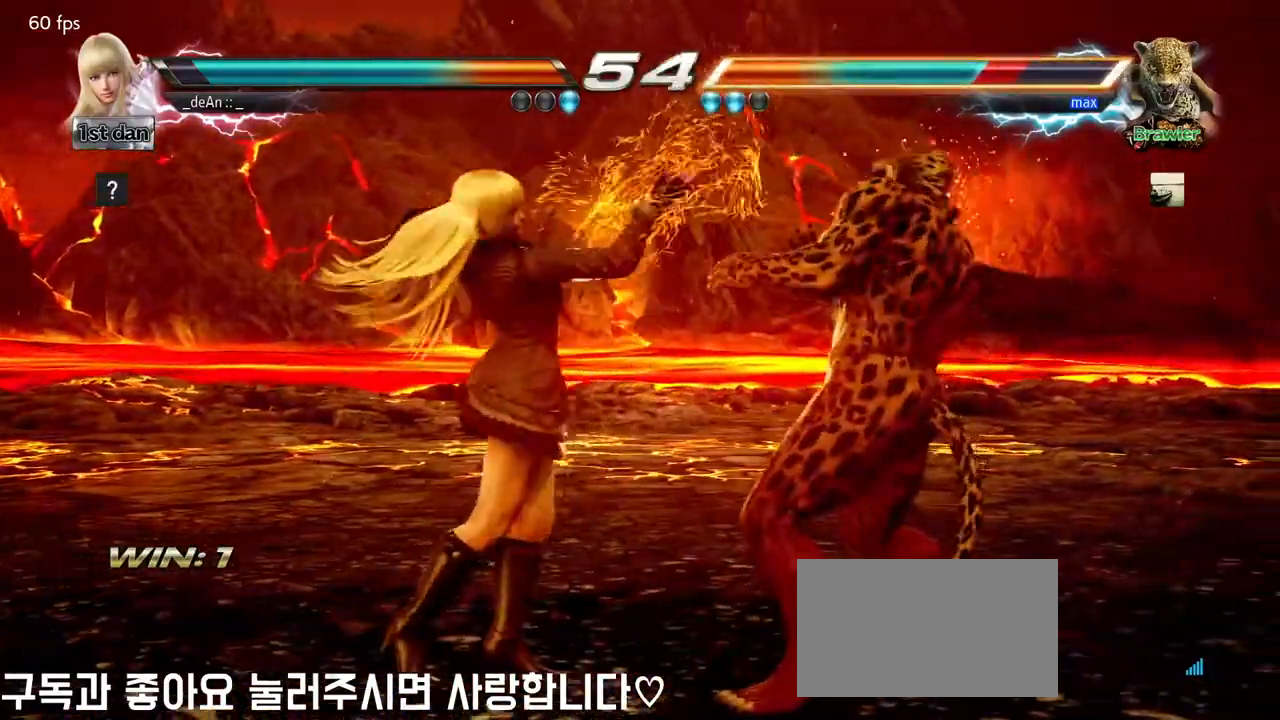
{"dt_ms": 500, "buttons": ["CROSS"], "left_stick": "center", "events": [[100, "CROSS", "down"], [100, "TRIANGLE", "up"], [183, "CROSS", "up"], [250, "CROSS", "down"], [350, "CROSS", "up"], [417, "CROSS", "down"]]}
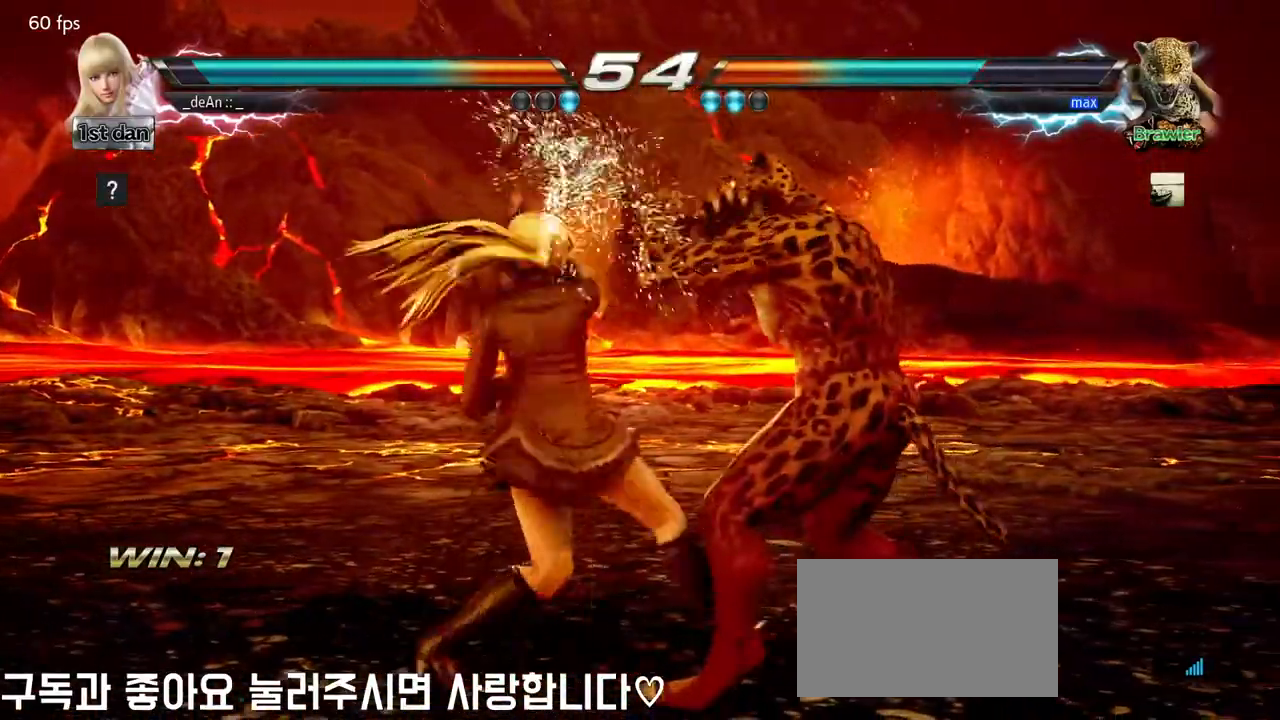
{"dt_ms": 500, "buttons": [], "left_stick": "center", "events": [[200, "CROSS", "up"]]}
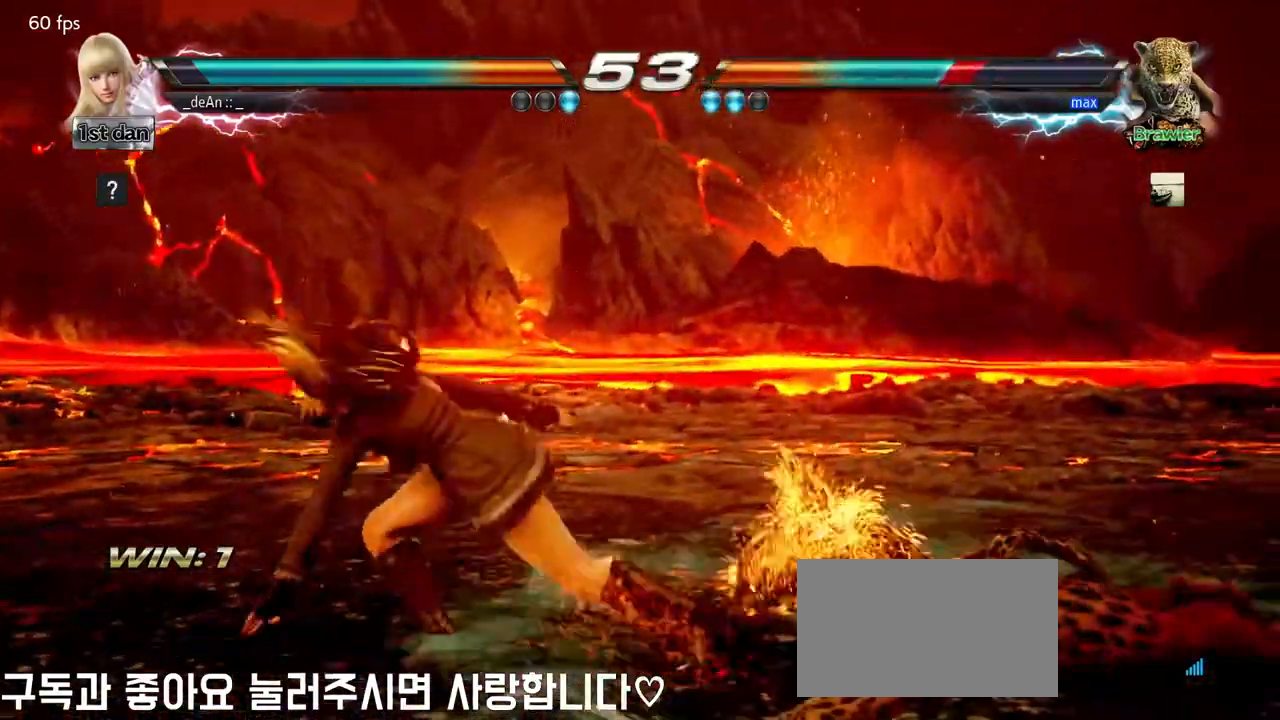
{"dt_ms": 1000, "buttons": [], "left_stick": "center", "events": [[333, "left_stick", "down"], [383, "CROSS", "down"], [467, "CROSS", "up"], [567, "left_stick", "center"]]}
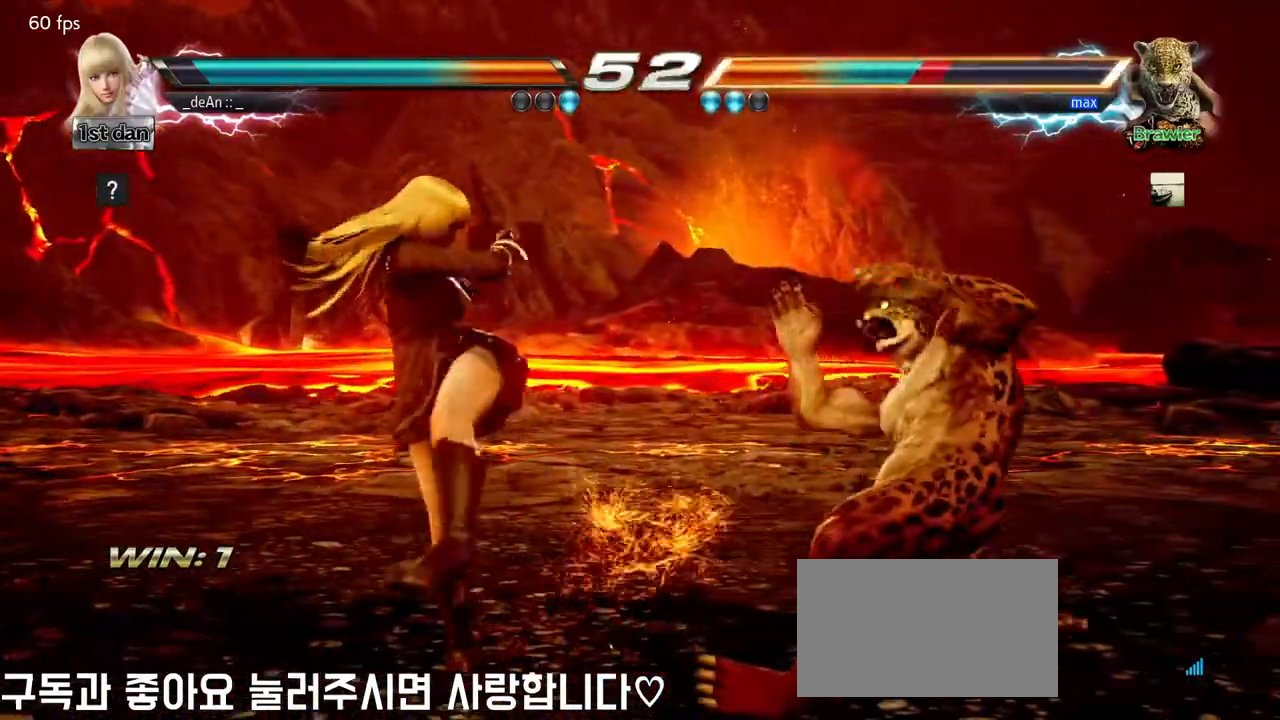
{"dt_ms": 500, "buttons": [], "left_stick": "center", "events": []}
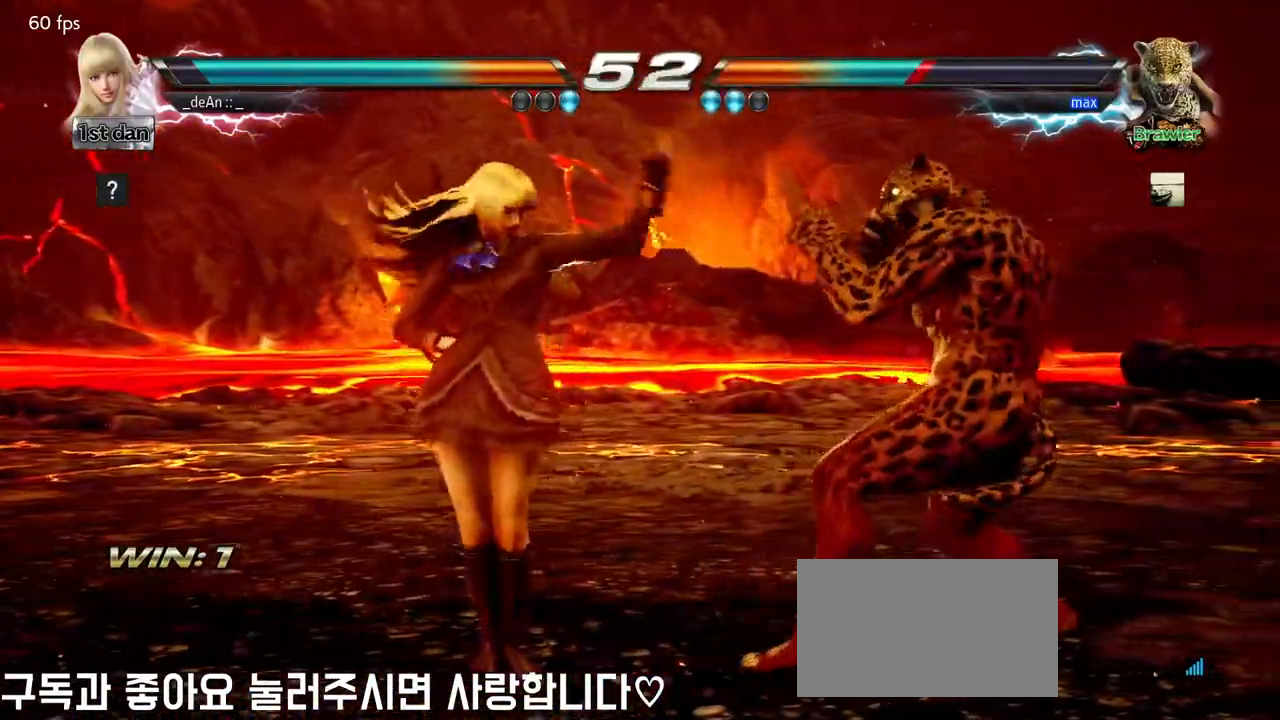
{"dt_ms": 500, "buttons": [], "left_stick": "center"}
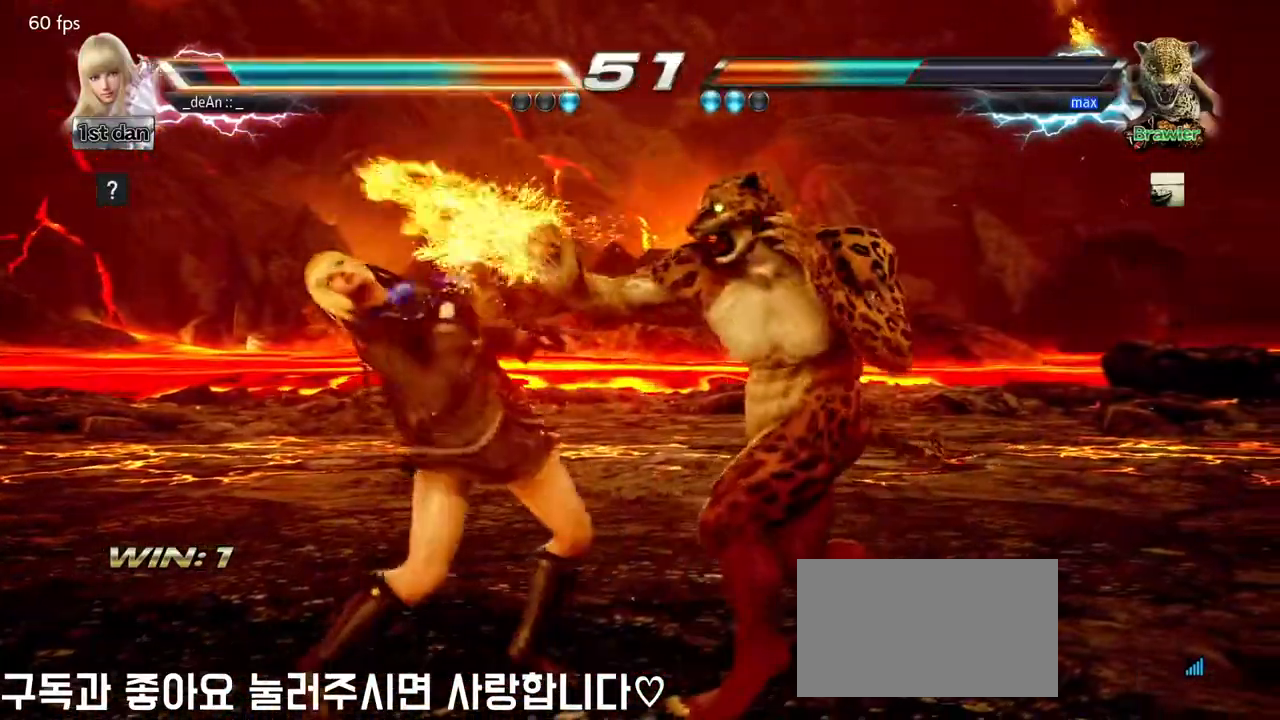
{"dt_ms": 500, "buttons": [], "left_stick": "left"}
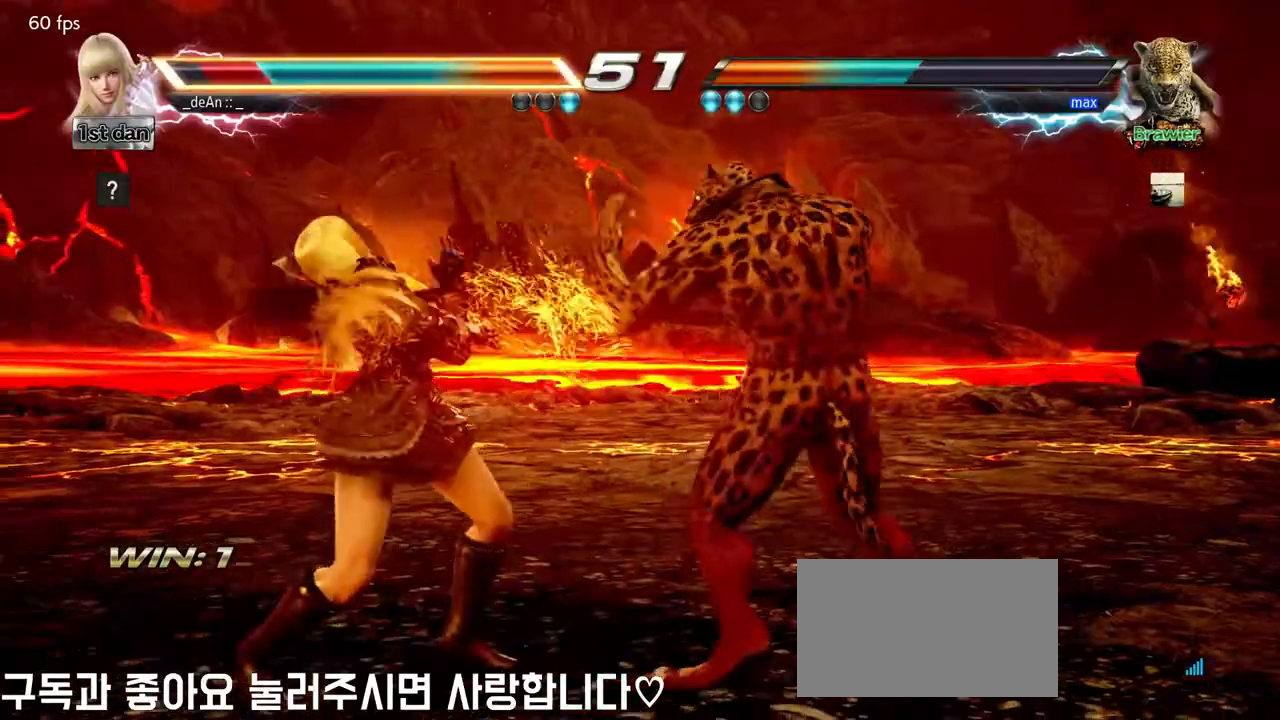
{"dt_ms": 500, "buttons": [], "left_stick": "center", "events": [[133, "left_stick", "down-left"], [400, "left_stick", "center"]]}
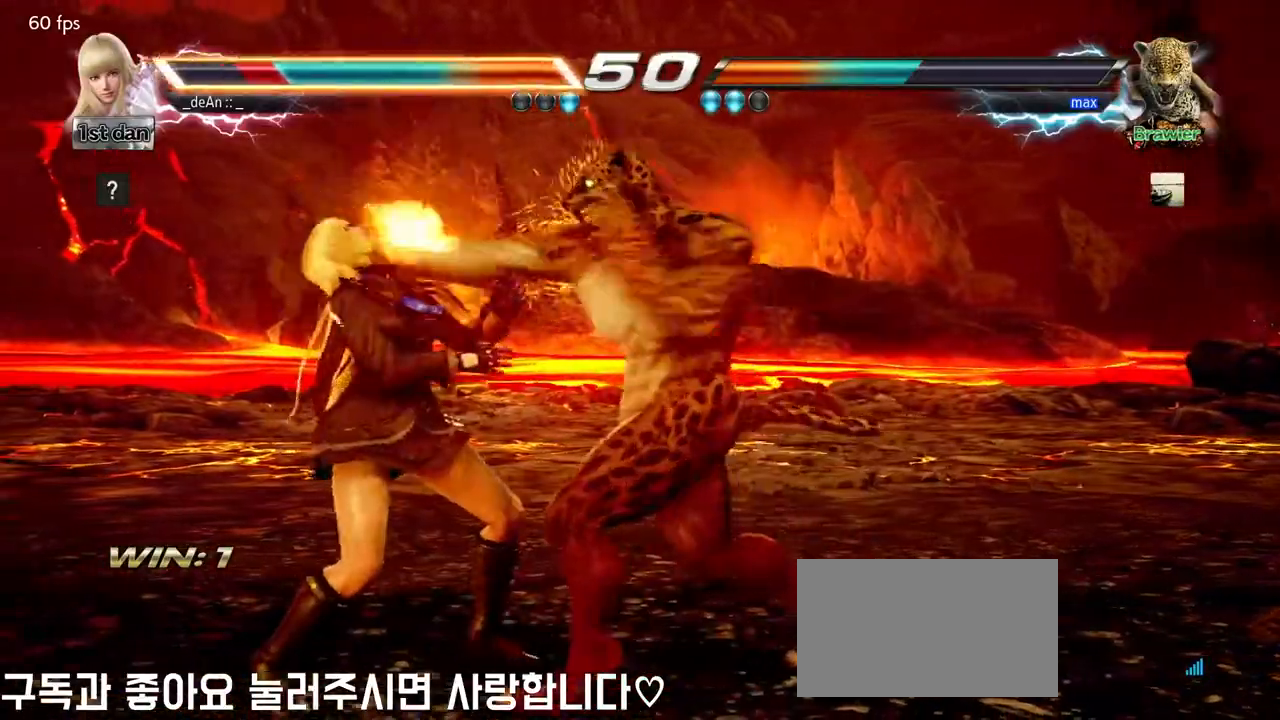
{"dt_ms": 500, "buttons": [], "left_stick": "left", "events": [[183, "left_stick", "left"]]}
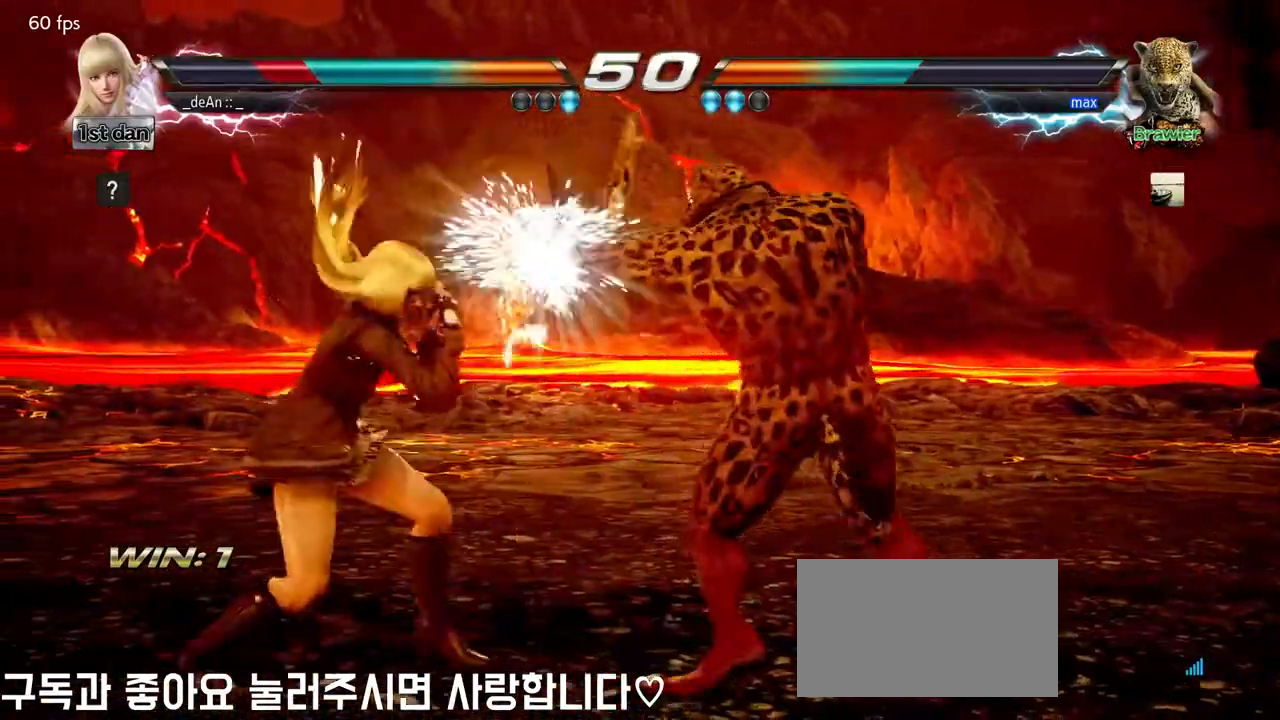
{"dt_ms": 500, "buttons": [], "left_stick": "center"}
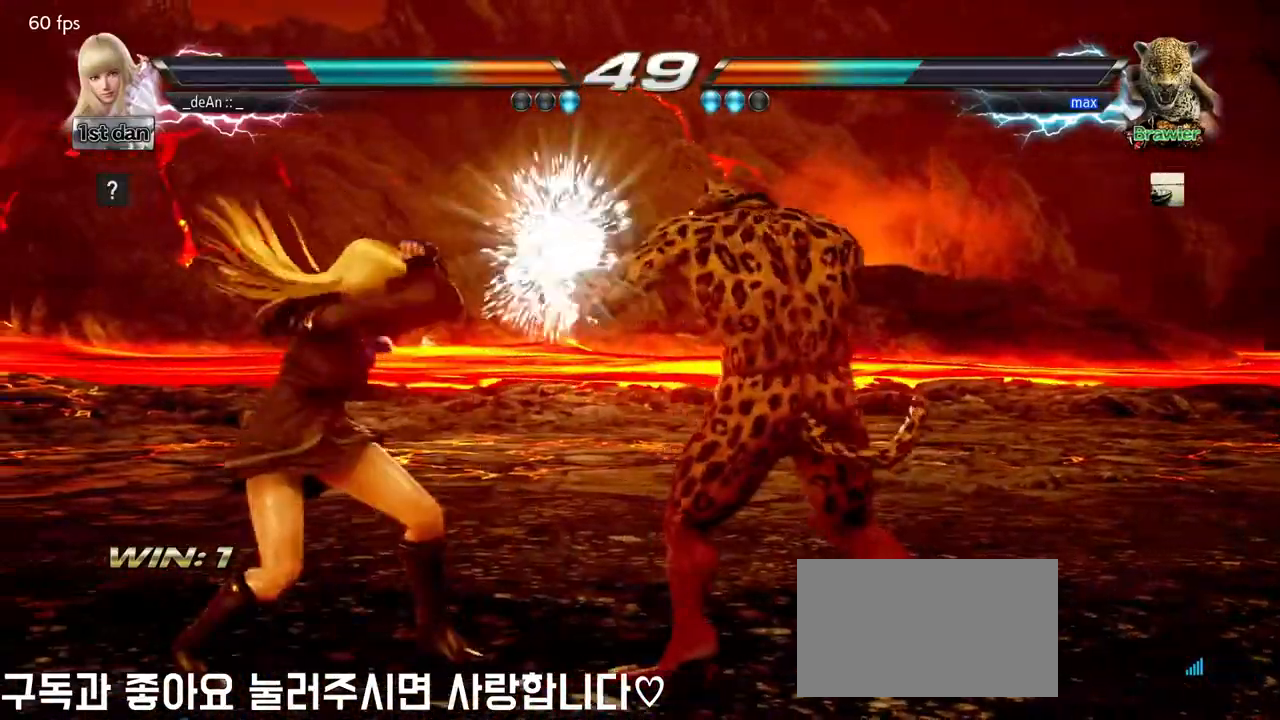
{"dt_ms": 500, "buttons": [], "left_stick": "center", "events": []}
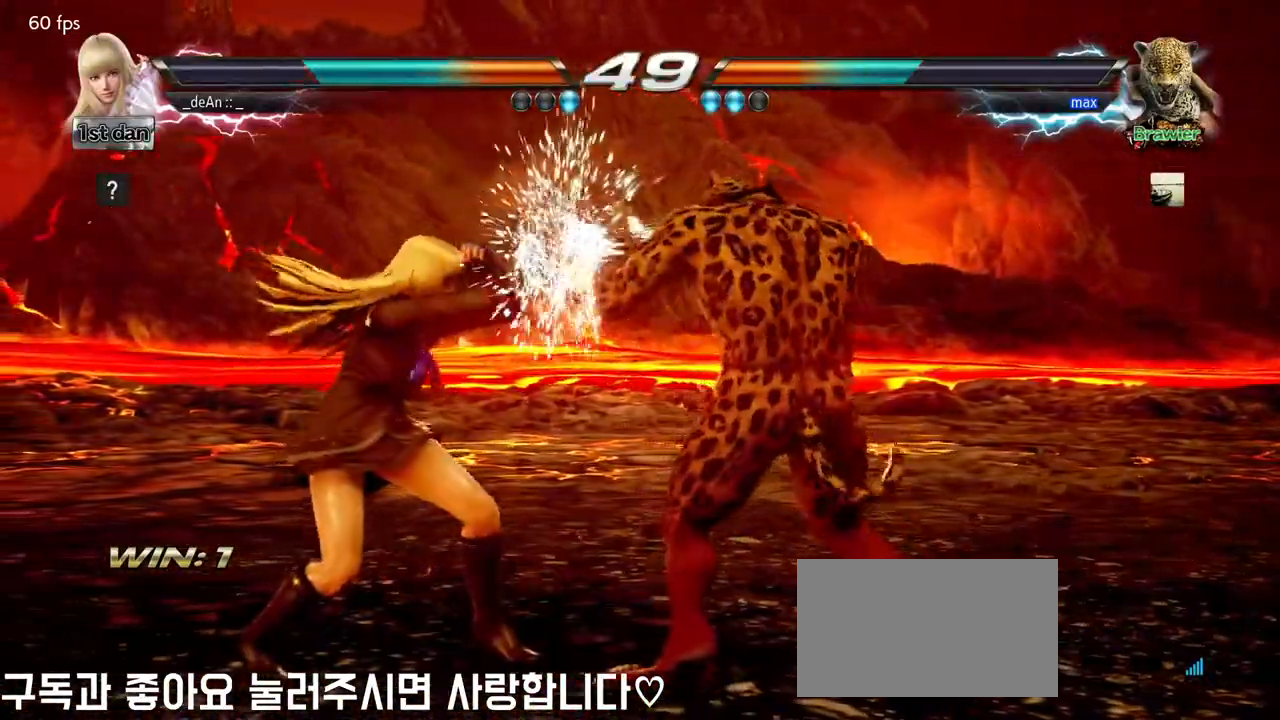
{"dt_ms": 500, "buttons": [], "left_stick": "center", "events": []}
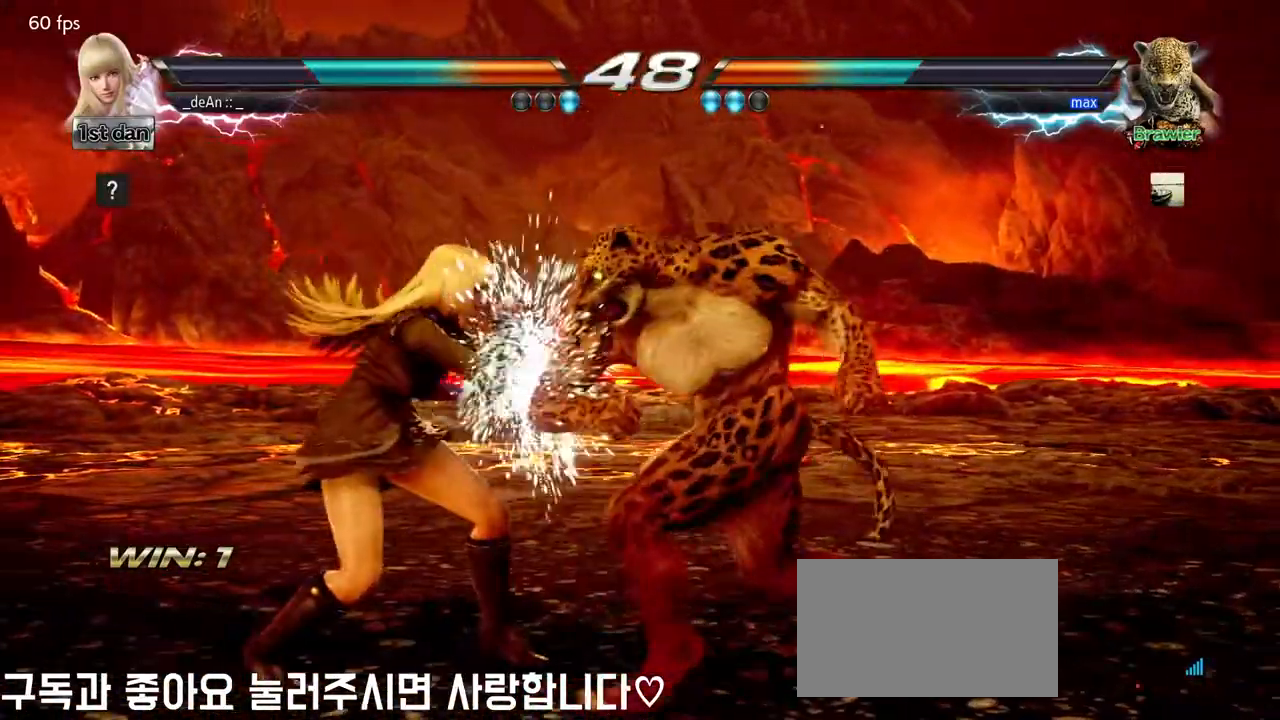
{"dt_ms": 500, "buttons": [], "left_stick": "center", "events": [[67, "left_stick", "left"], [133, "left_stick", "center"]]}
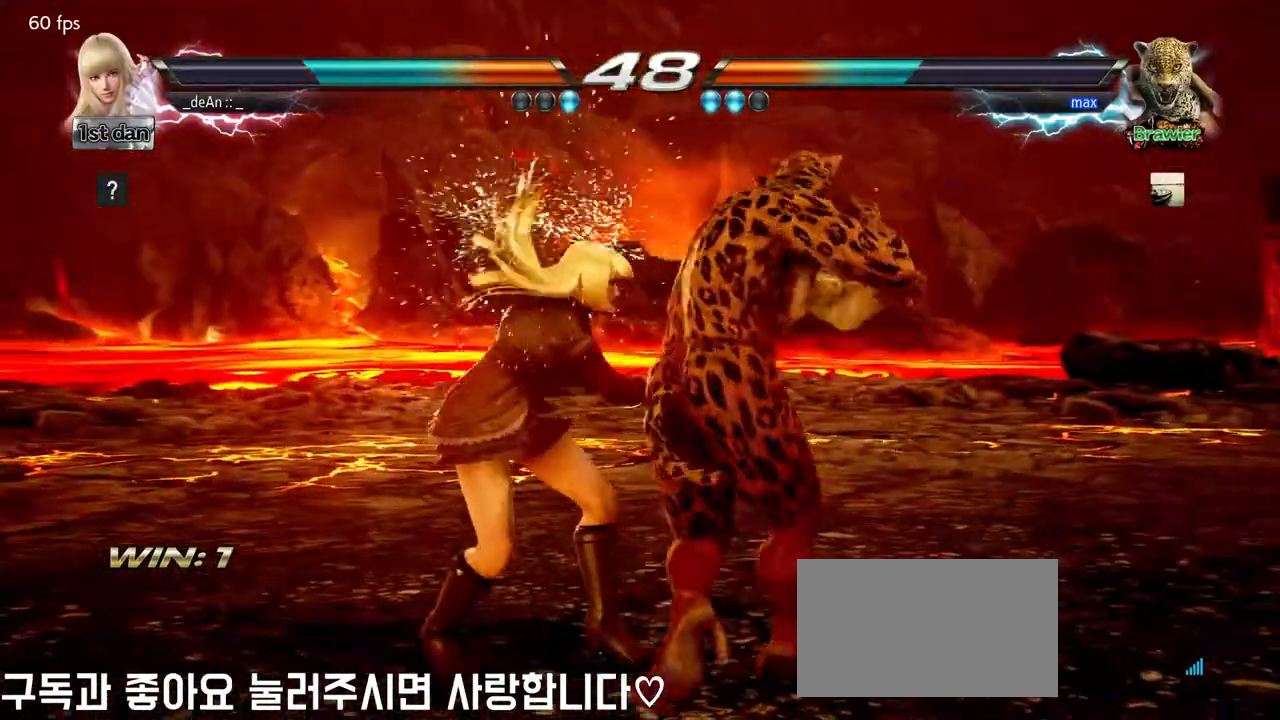
{"dt_ms": 500, "buttons": [], "left_stick": "center", "events": [[17, "TRIANGLE", "down"], [183, "TRIANGLE", "up"]]}
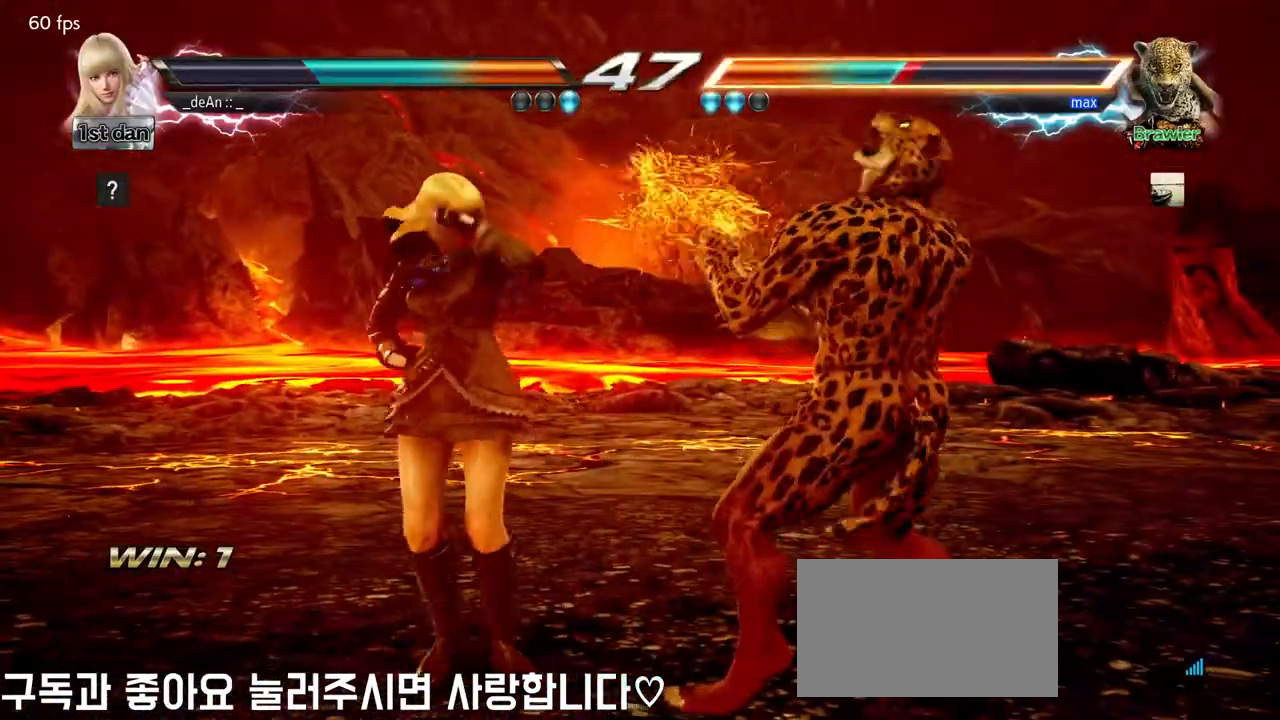
{"dt_ms": 500, "buttons": [], "left_stick": "center", "events": []}
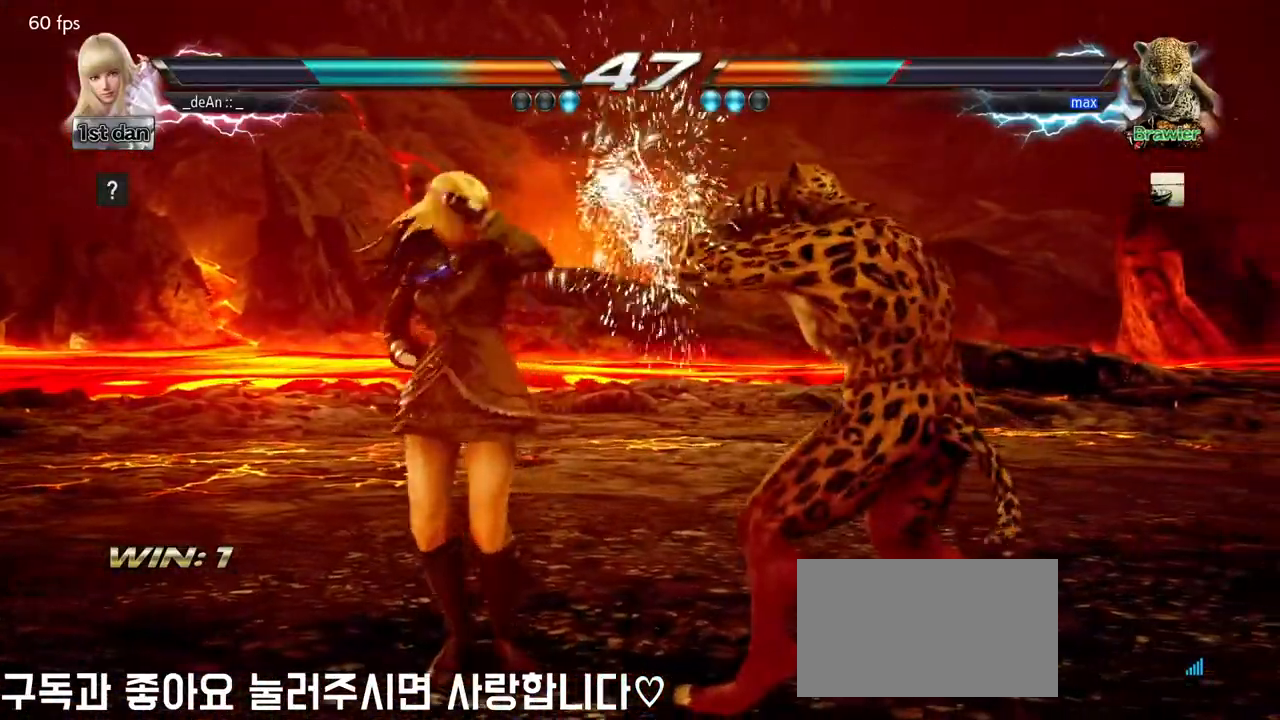
{"dt_ms": 500, "buttons": ["TRIANGLE"], "left_stick": "center", "events": [[433, "TRIANGLE", "down"]]}
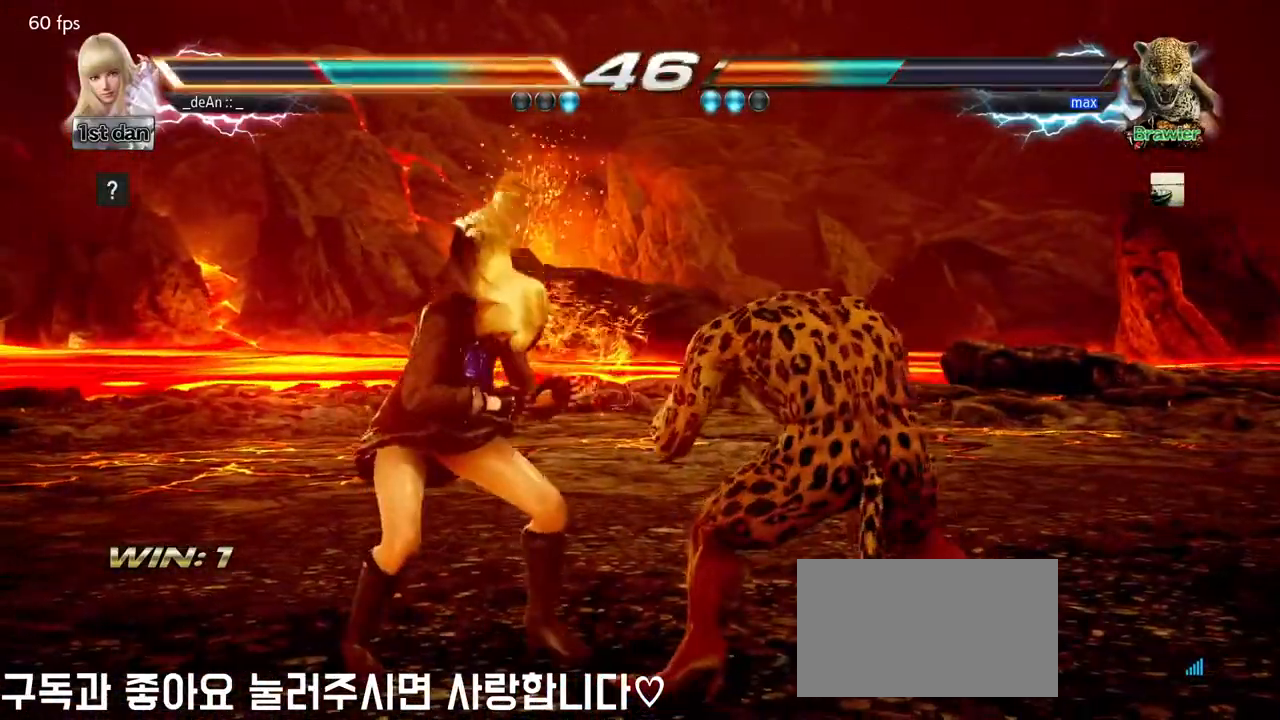
{"dt_ms": 500, "buttons": [], "left_stick": "left"}
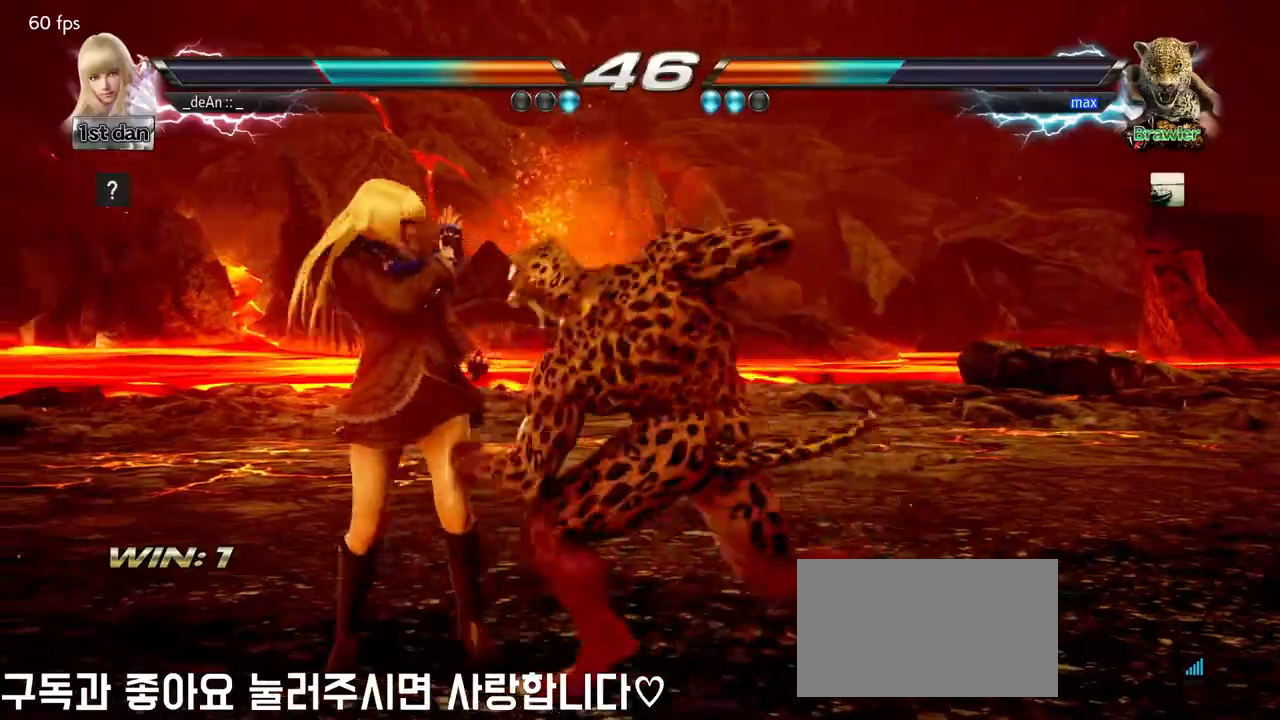
{"dt_ms": 500, "buttons": [], "left_stick": "left", "events": [[100, "left_stick", "up"], [233, "left_stick", "left"]]}
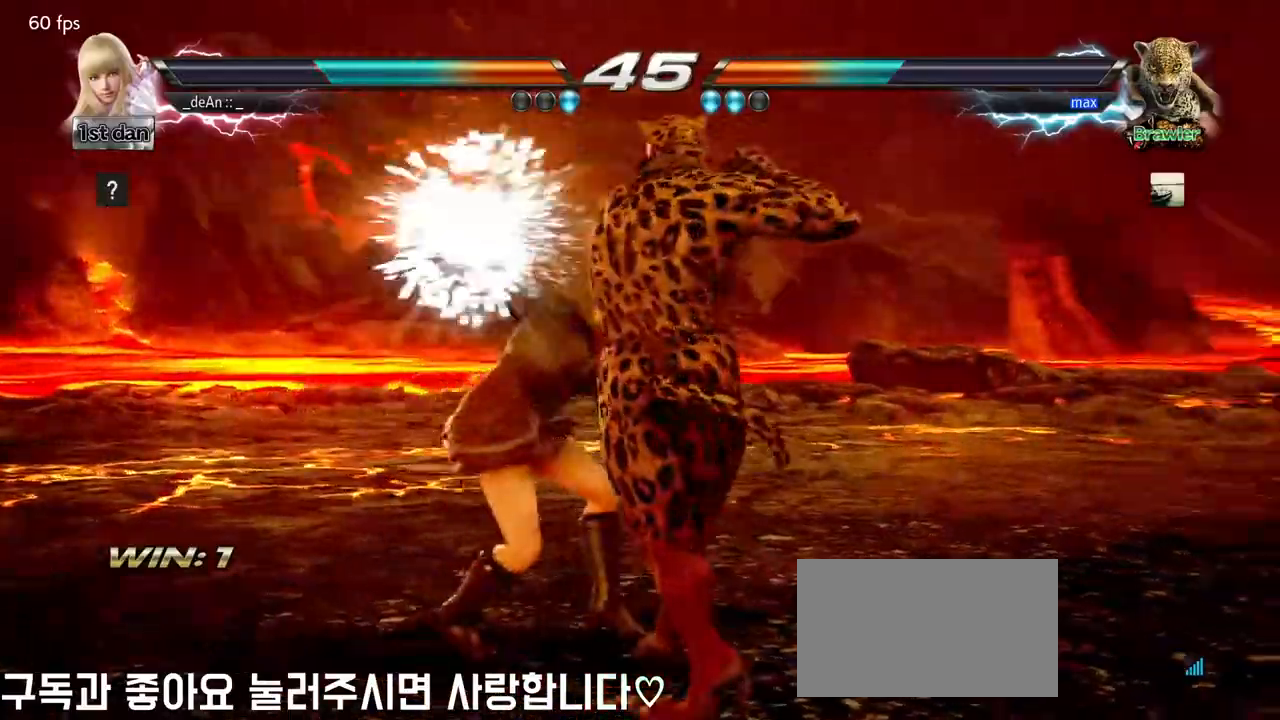
{"dt_ms": 500, "buttons": [], "left_stick": "center"}
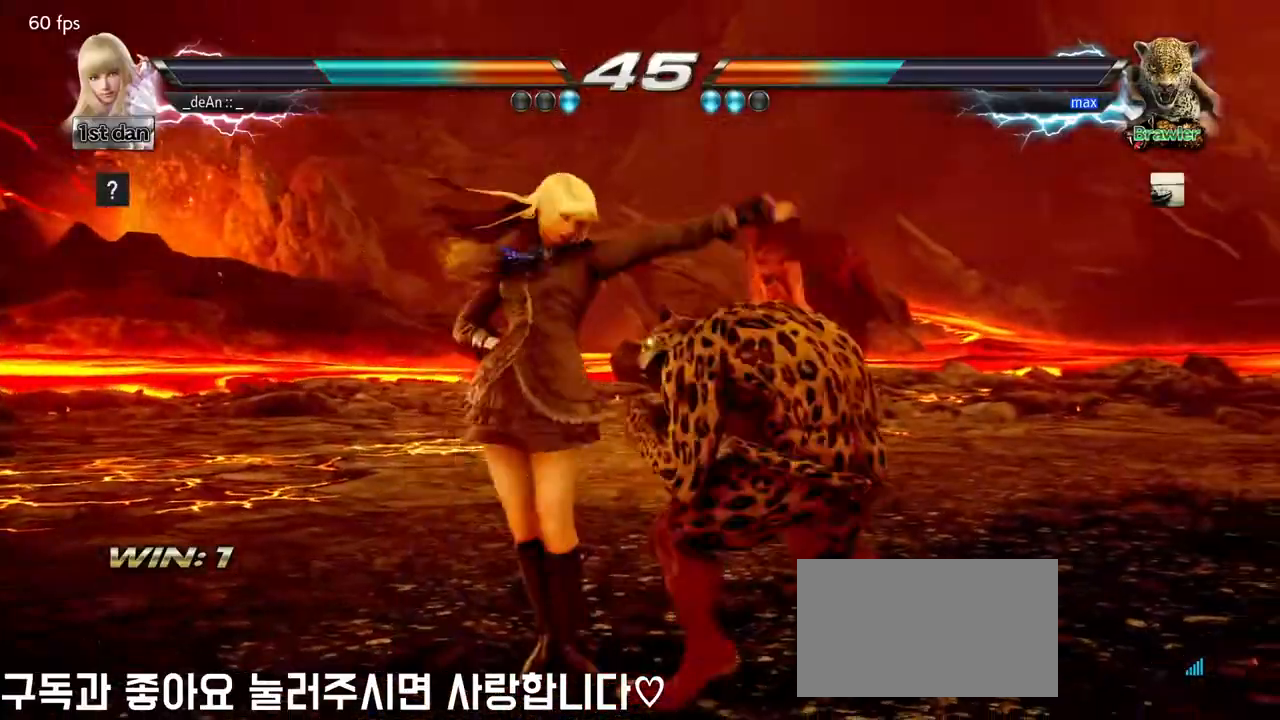
{"dt_ms": 500, "buttons": [], "left_stick": "center"}
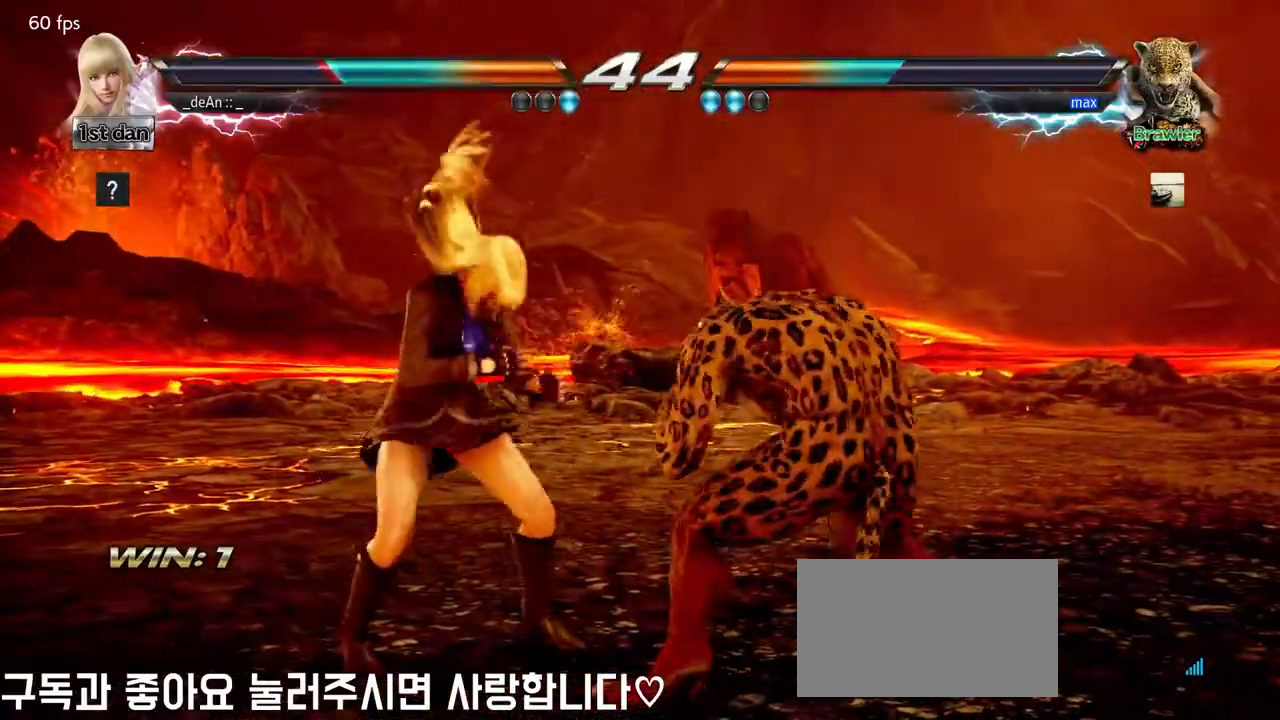
{"dt_ms": 1000, "buttons": [], "left_stick": "center"}